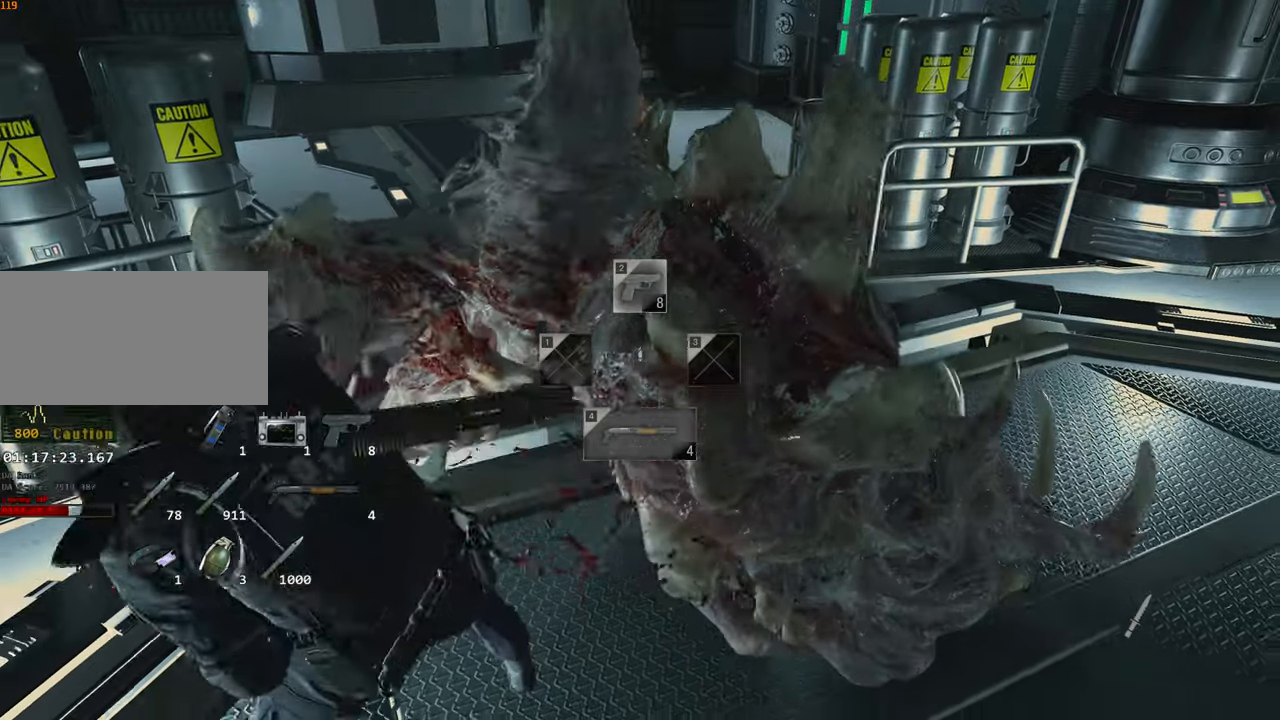
Gameplay with keyboard and mouse; each line is a JSON object with the keys and mouse buttons held at the frame after it. "events" lists presses ("down") and releases ("up") of "1", "2", "3", "4", "a", "alt", "c", "ctrl", "d", "e", "escape", "f", "q", "r", "s", "shift", "space", "tab", "v", "w", "x", "z", "mouse_left" and "mouse_right" between this image and that frame as [ms after this image, input, new state], when the widget could be followed in between. "mouse_left", "mouse_right" = the "left", "right" buttons of the "mouse" list. No other keys are recorded. Not read: mouse_move.
{"keys": ["d", "space", "w"], "mouse": ["left"]}
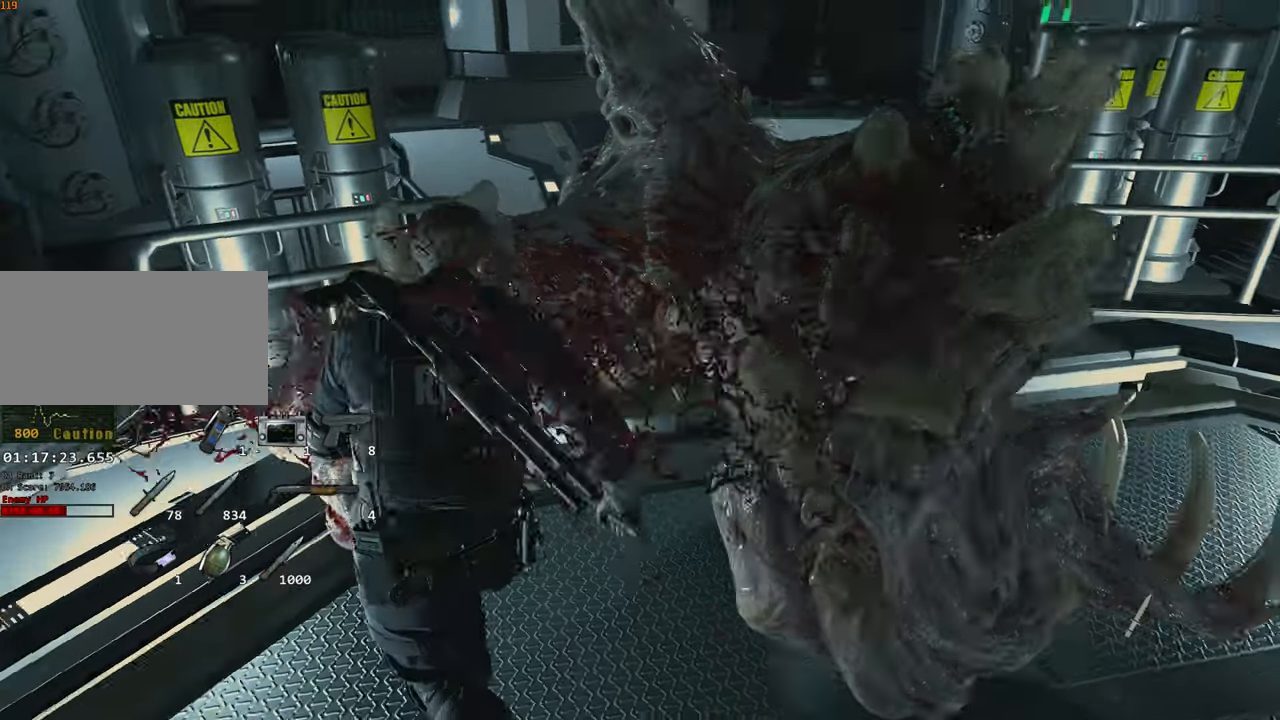
{"keys": ["d", "space"], "mouse": ["left"]}
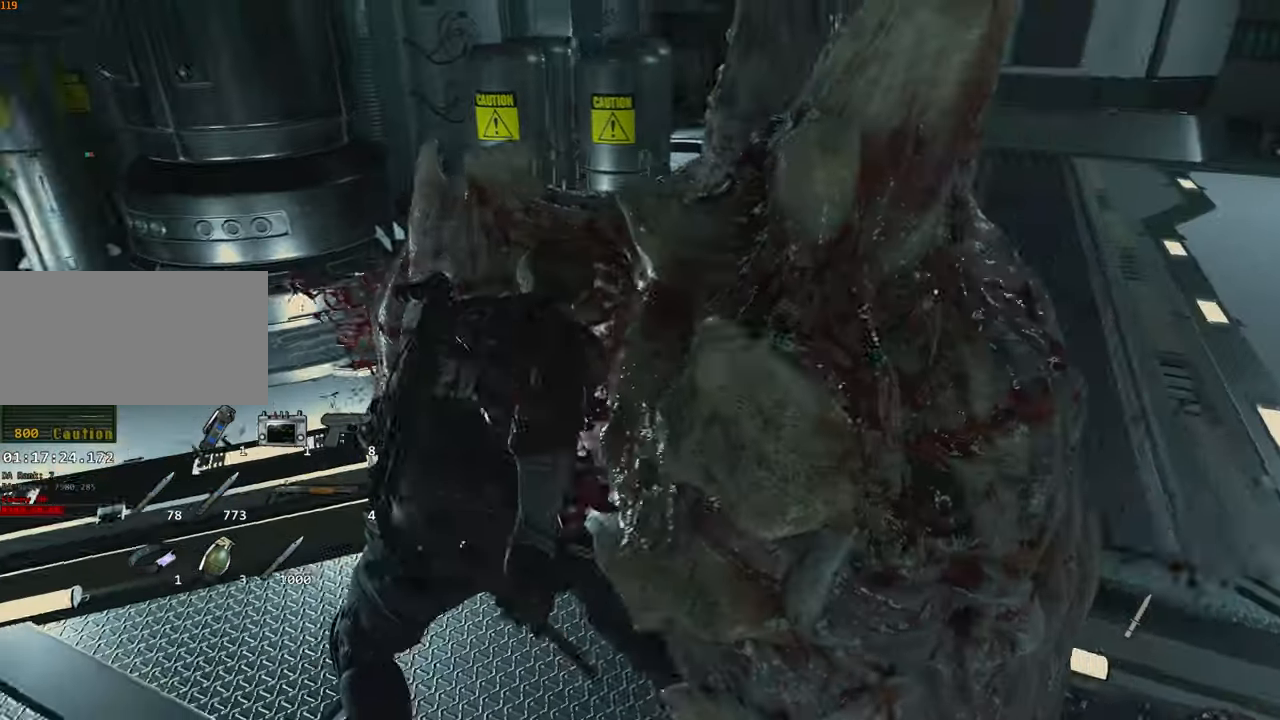
{"keys": ["d", "s", "space"], "mouse": ["left"]}
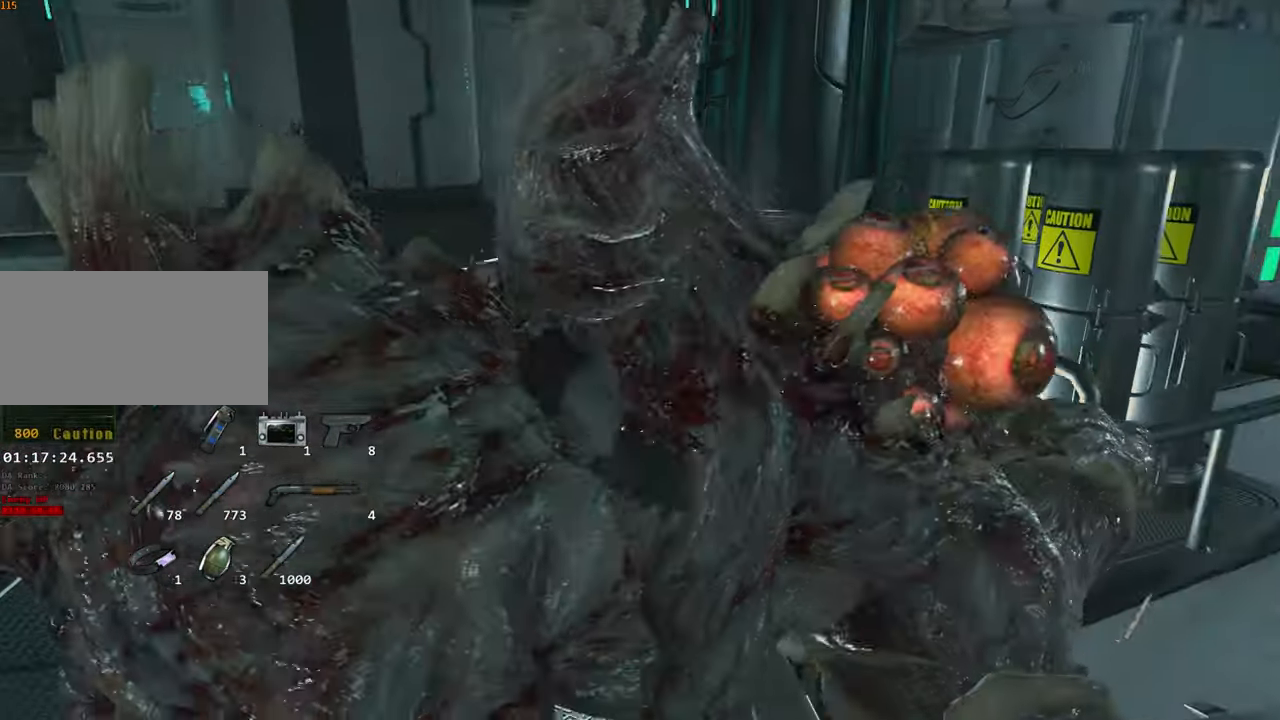
{"keys": ["d", "s", "space"], "mouse": ["left"]}
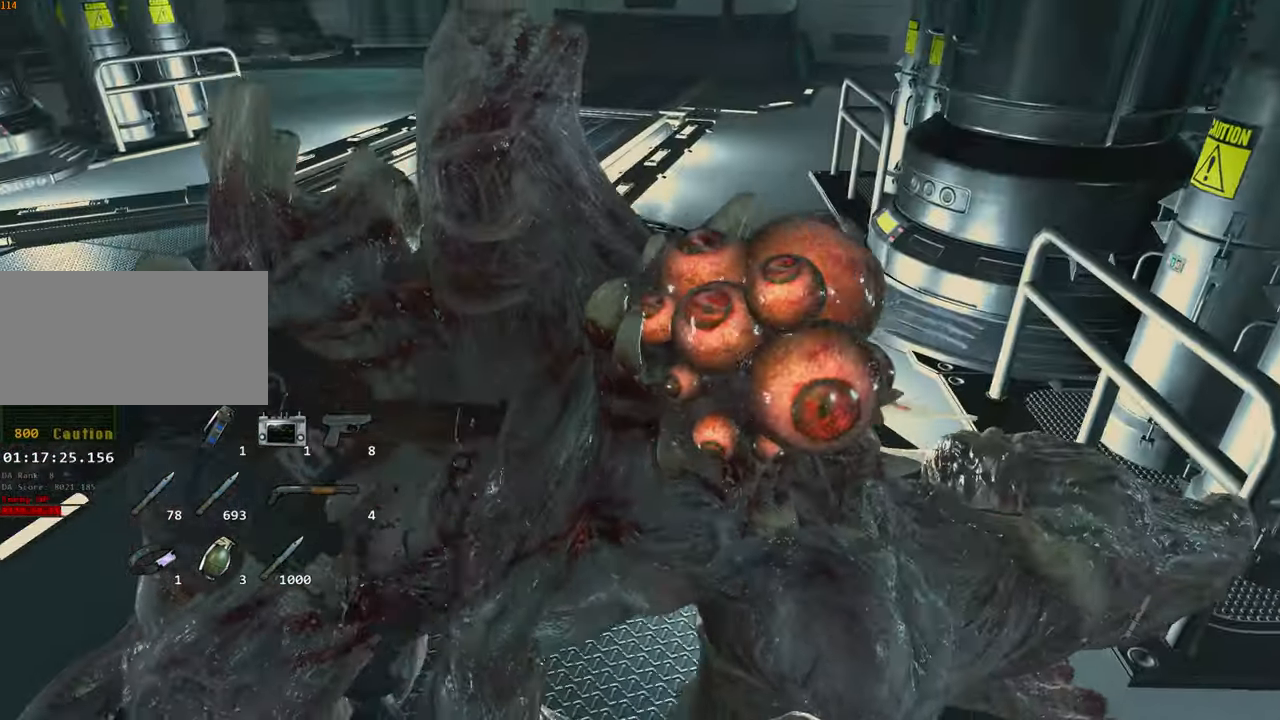
{"keys": ["d", "s", "space"], "mouse": ["left"], "events": []}
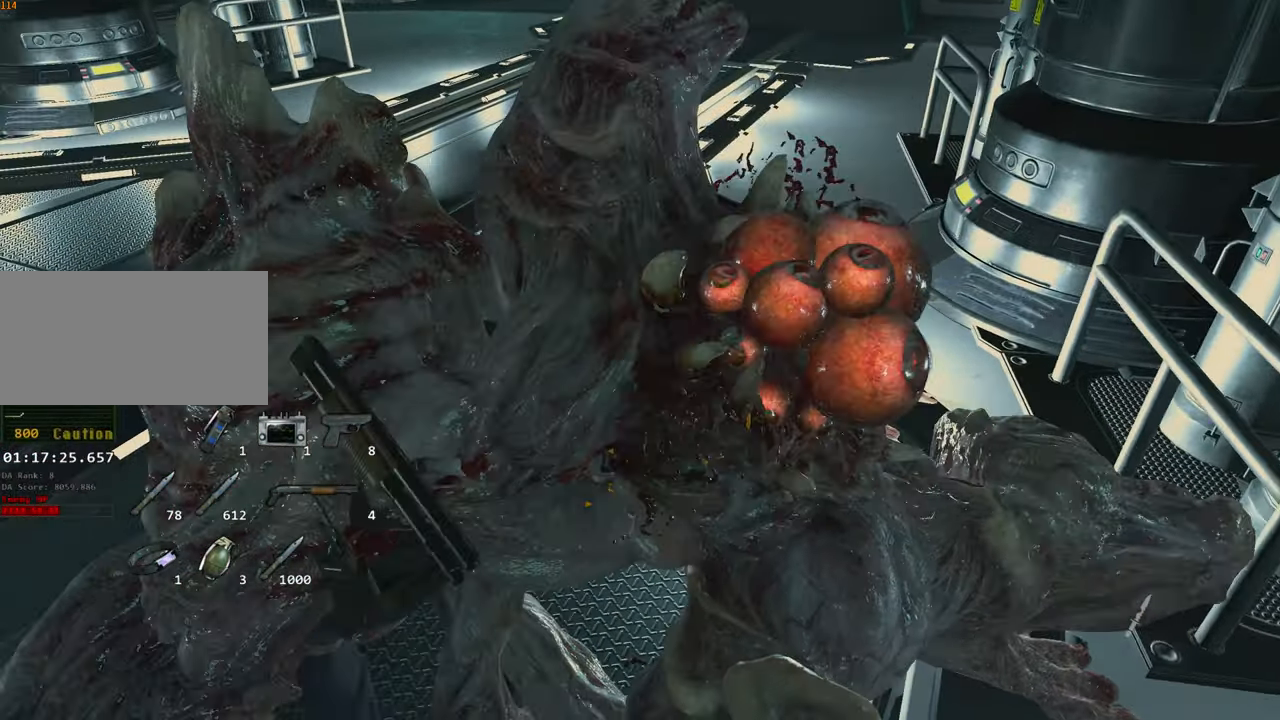
{"keys": ["d", "s", "space"], "mouse": ["left"], "events": []}
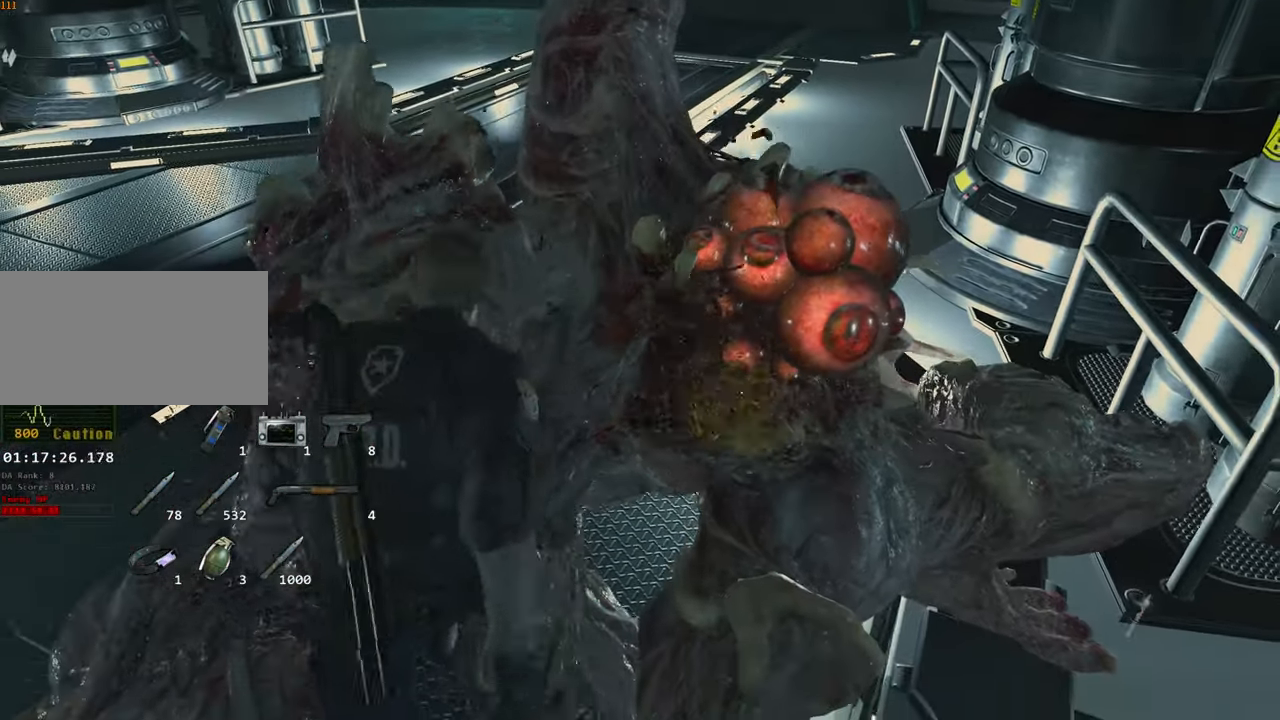
{"keys": ["space"], "mouse": ["left"], "events": [[334, "s", "up"], [384, "d", "up"]]}
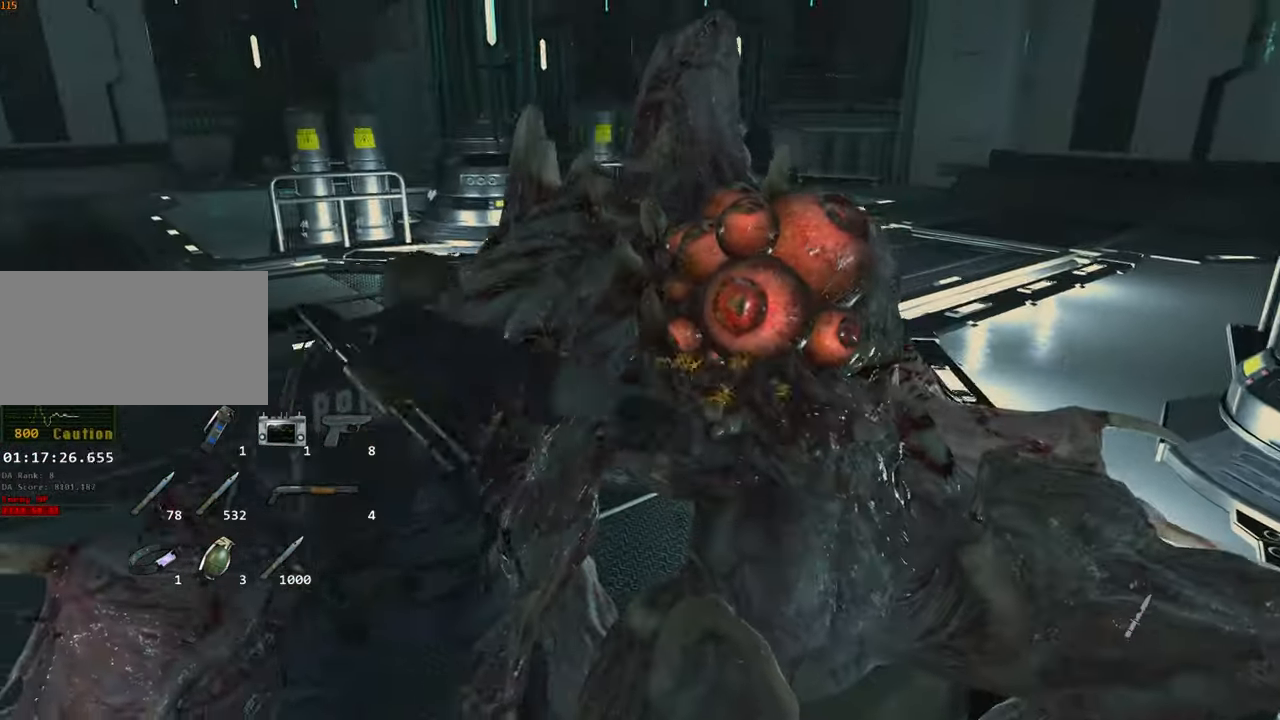
{"keys": ["d", "s", "space"], "mouse": ["left"], "events": [[67, "d", "down"], [67, "s", "down"], [250, "d", "up"], [250, "s", "up"], [500, "d", "down"], [500, "s", "down"]]}
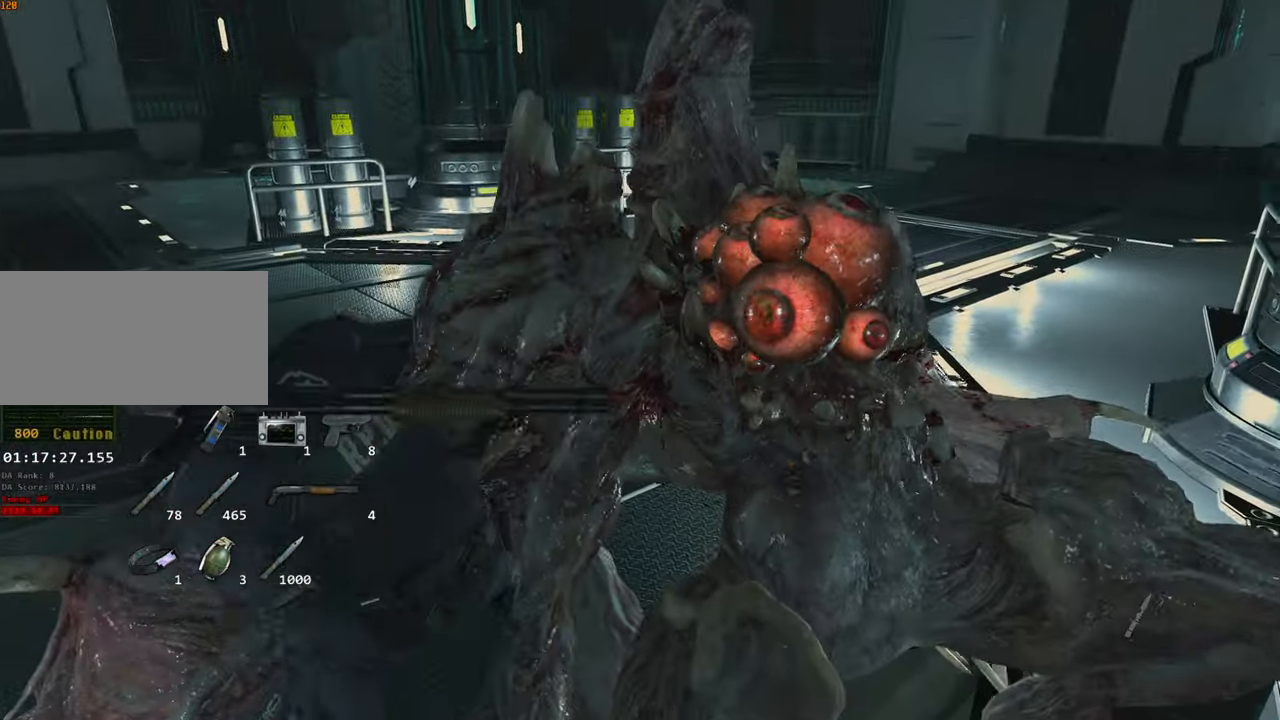
{"keys": ["space"], "mouse": ["left"], "events": [[367, "d", "up"], [367, "s", "up"]]}
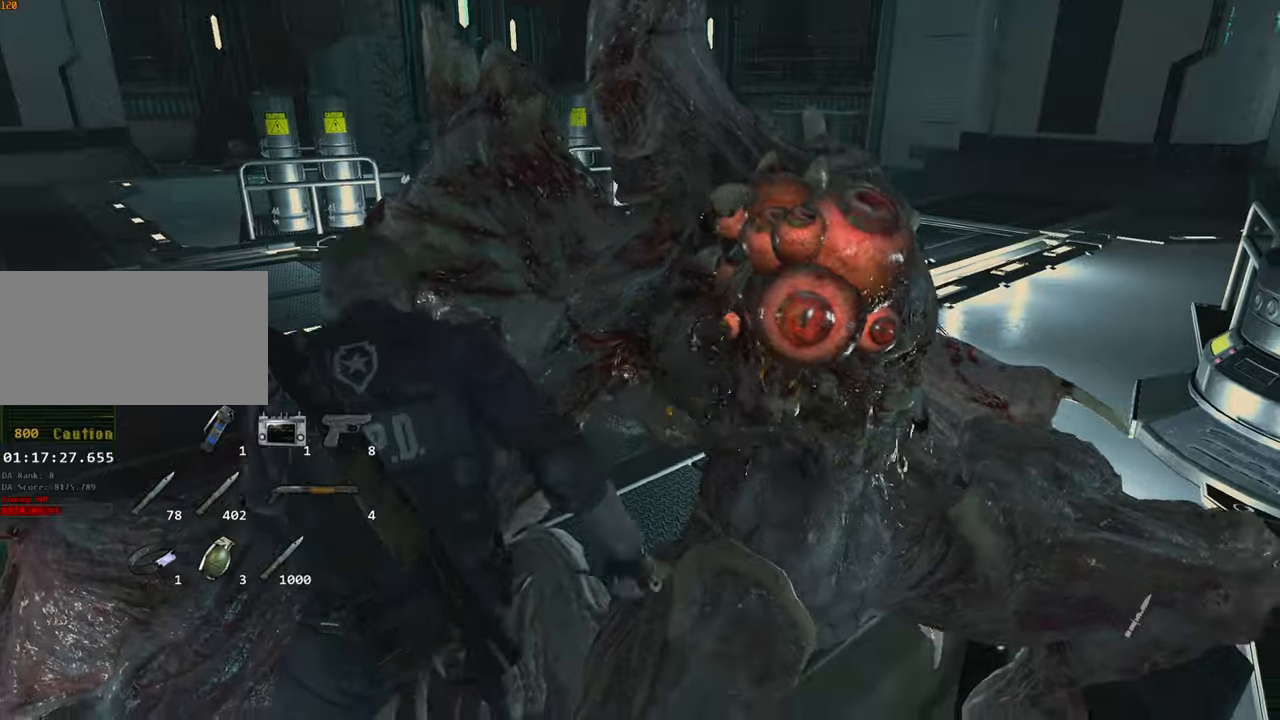
{"keys": ["d", "s", "space"], "mouse": ["left"], "events": [[50, "d", "down"], [100, "s", "down"]]}
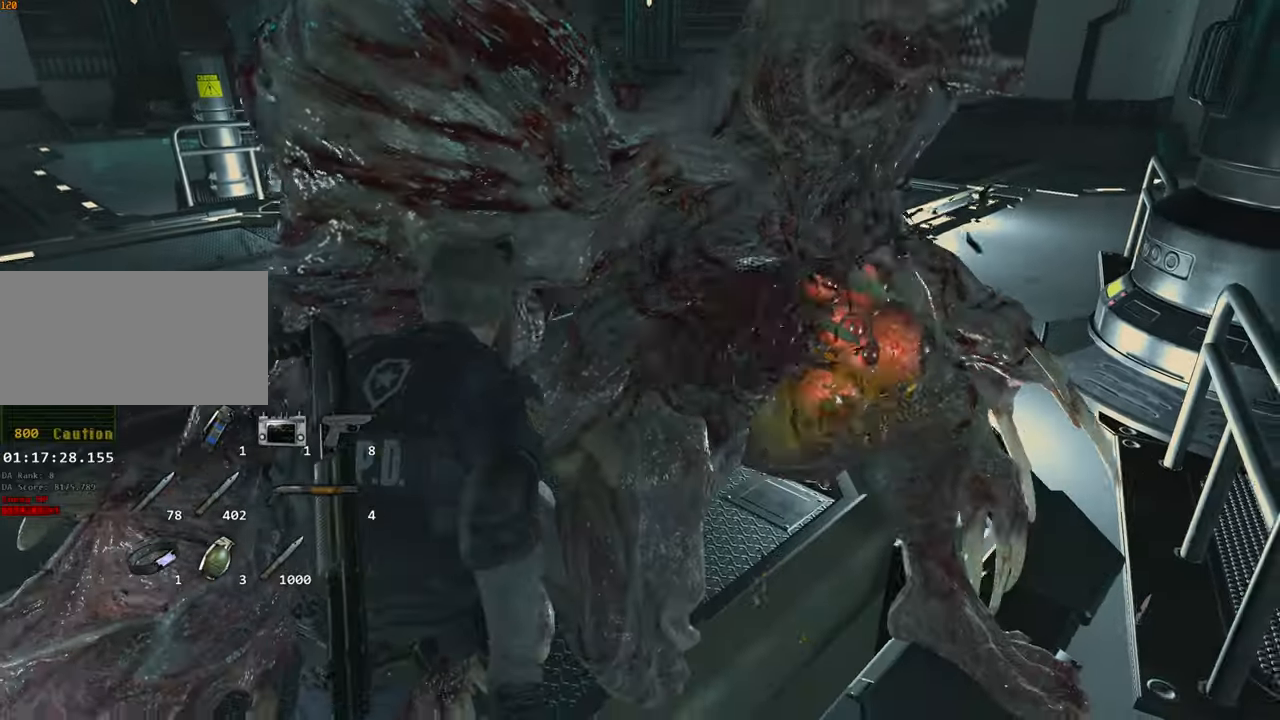
{"keys": ["d", "space"], "mouse": ["left"], "events": [[16, "s", "up"], [66, "d", "up"], [483, "d", "down"]]}
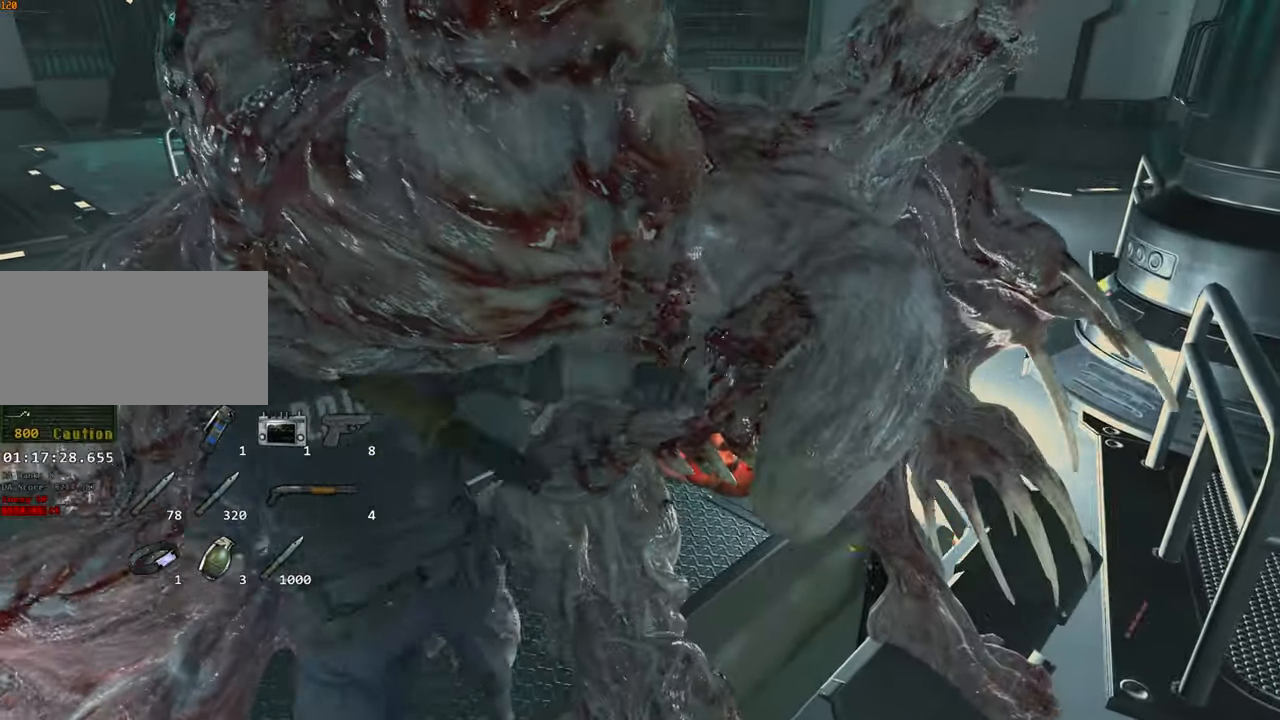
{"keys": ["space"], "mouse": ["left"], "events": [[233, "d", "up"]]}
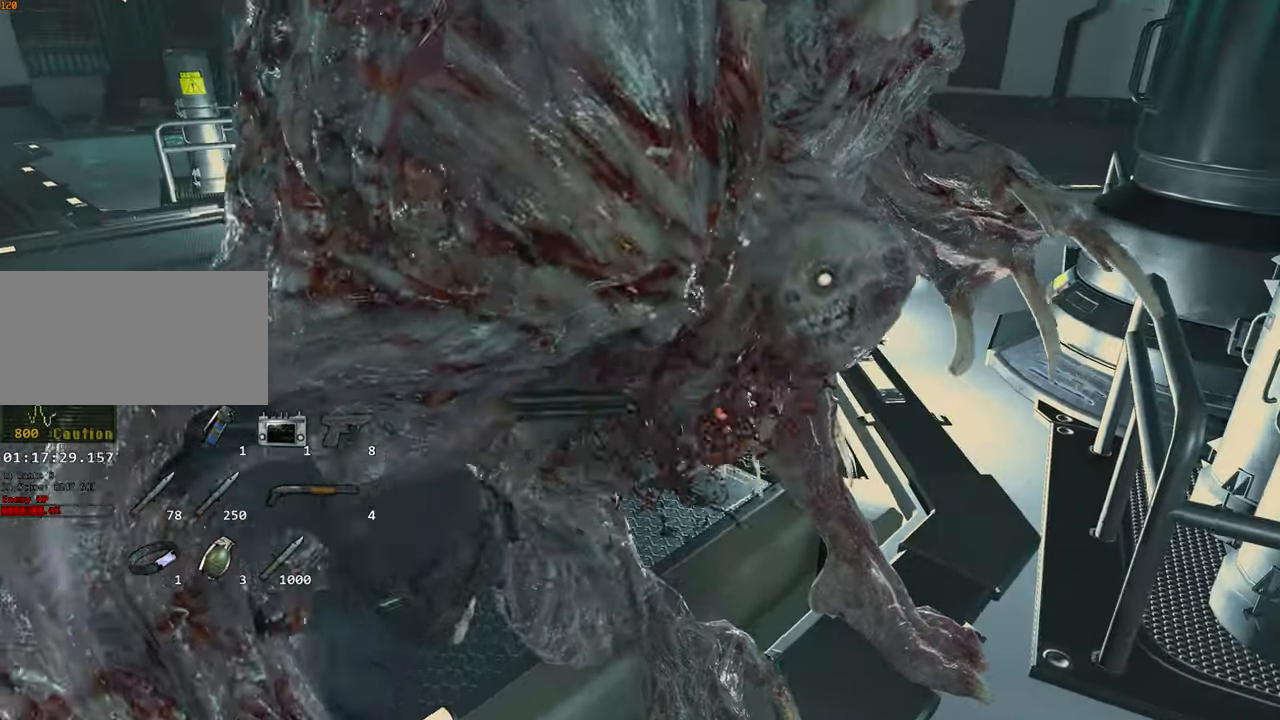
{"keys": ["s", "space"], "mouse": ["left"], "events": [[100, "a", "down"], [100, "s", "down"], [150, "a", "up"], [150, "mouse_left", "up"], [233, "1", "down"], [233, "mouse_left", "down"], [316, "mouse_left", "up"], [333, "1", "up"], [433, "mouse_left", "down"]]}
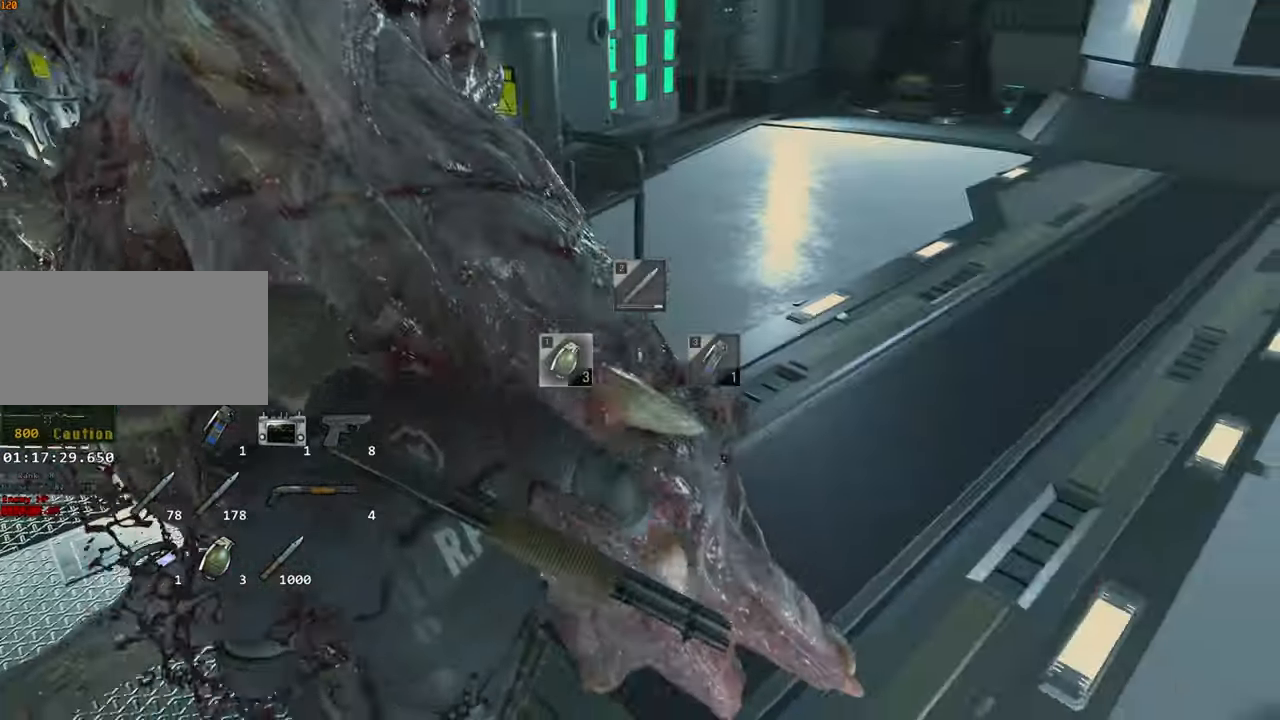
{"keys": ["1", "s", "shift", "space"], "mouse": ["left"], "events": [[16, "mouse_left", "up"], [66, "1", "down"], [66, "mouse_left", "down"], [116, "mouse_left", "up"], [150, "1", "up"], [216, "mouse_left", "down"], [250, "mouse_left", "up"], [300, "shift", "down"], [350, "mouse_left", "down"], [400, "mouse_left", "up"], [483, "1", "down"], [483, "mouse_left", "down"]]}
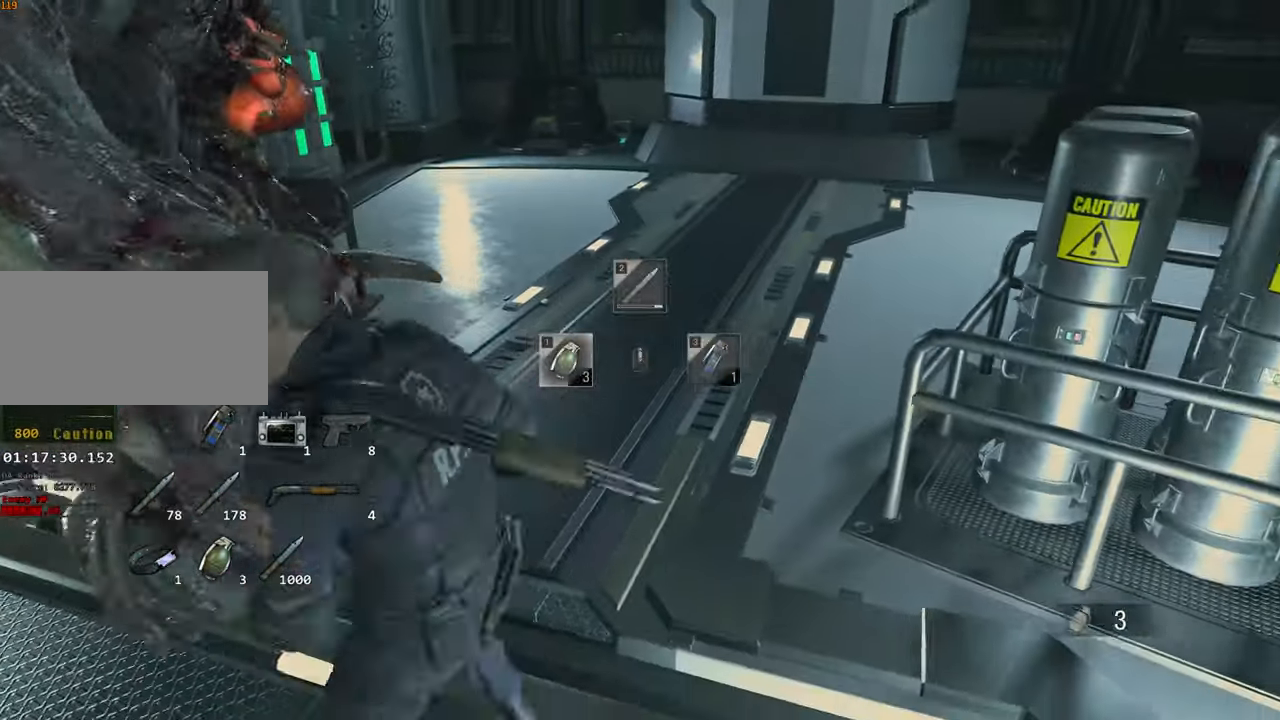
{"keys": ["s", "shift", "space"], "mouse": ["left"], "events": [[33, "mouse_left", "up"], [83, "1", "up"], [133, "mouse_left", "down"], [183, "mouse_left", "up"], [233, "mouse_left", "down"], [316, "mouse_left", "up"], [366, "mouse_left", "down"], [466, "mouse_left", "up"], [500, "mouse_left", "down"]]}
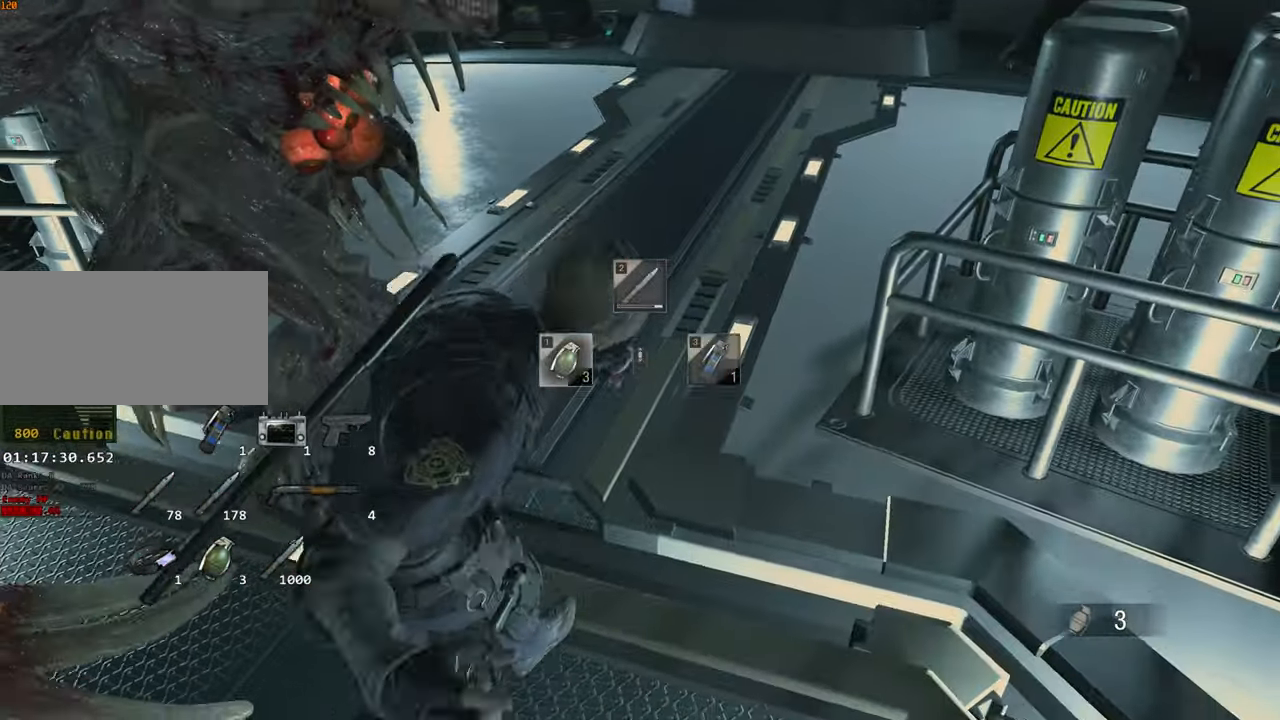
{"keys": ["s", "shift", "space"], "mouse": [], "events": [[100, "mouse_left", "up"], [150, "mouse_left", "down"], [233, "mouse_left", "up"], [283, "1", "down"], [383, "mouse_left", "down"], [433, "1", "up"], [433, "mouse_left", "up"]]}
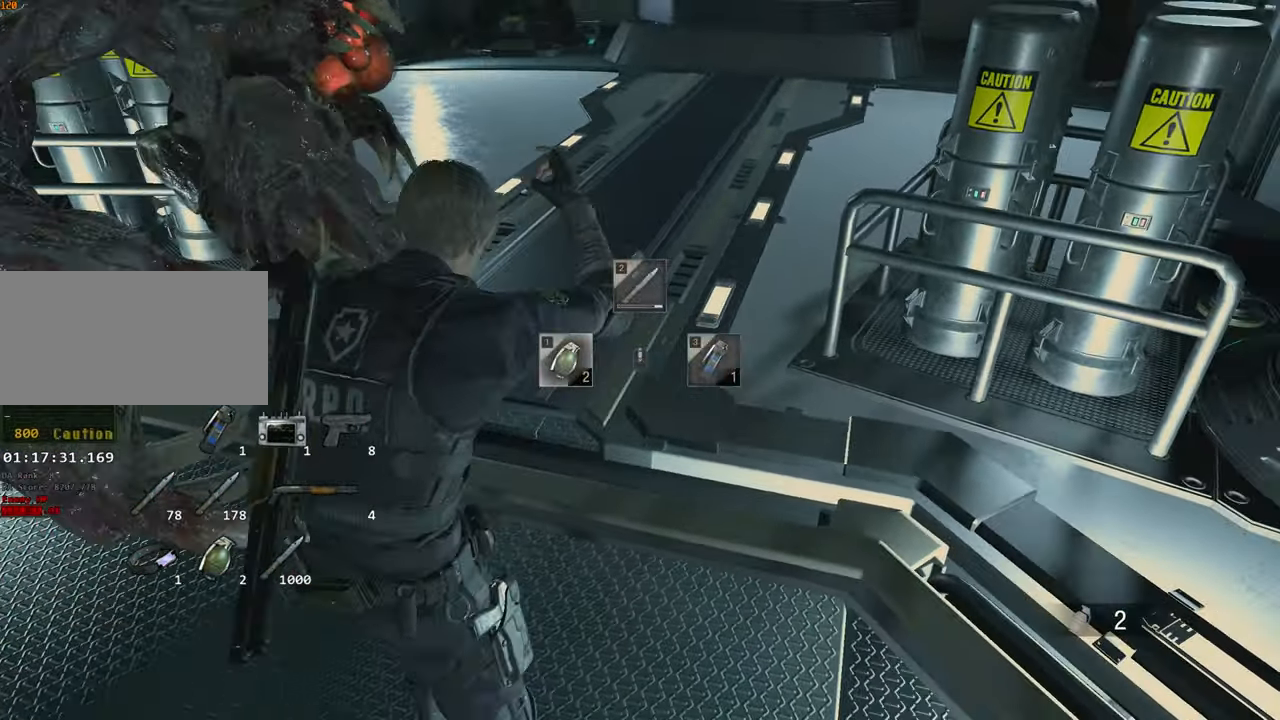
{"keys": ["s", "shift", "space"], "mouse": ["left"], "events": [[16, "mouse_left", "down"], [116, "mouse_left", "up"], [166, "mouse_left", "down"], [250, "mouse_left", "up"], [300, "mouse_left", "down"], [400, "mouse_left", "up"], [450, "mouse_left", "down"]]}
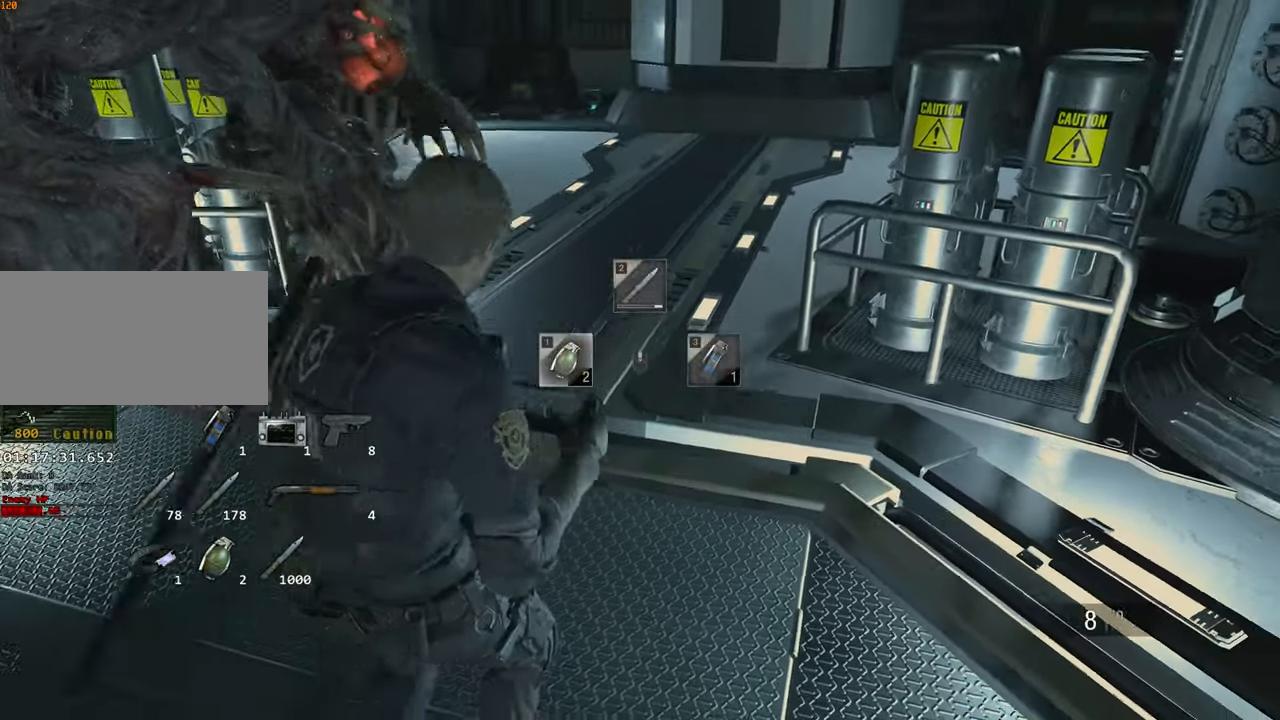
{"keys": ["s", "shift", "space"], "mouse": [], "events": [[33, "mouse_left", "up"], [133, "mouse_left", "down"], [183, "mouse_left", "up"], [233, "1", "down"], [266, "mouse_left", "down"], [316, "mouse_left", "up"], [366, "1", "up"], [416, "mouse_left", "down"], [466, "mouse_left", "up"]]}
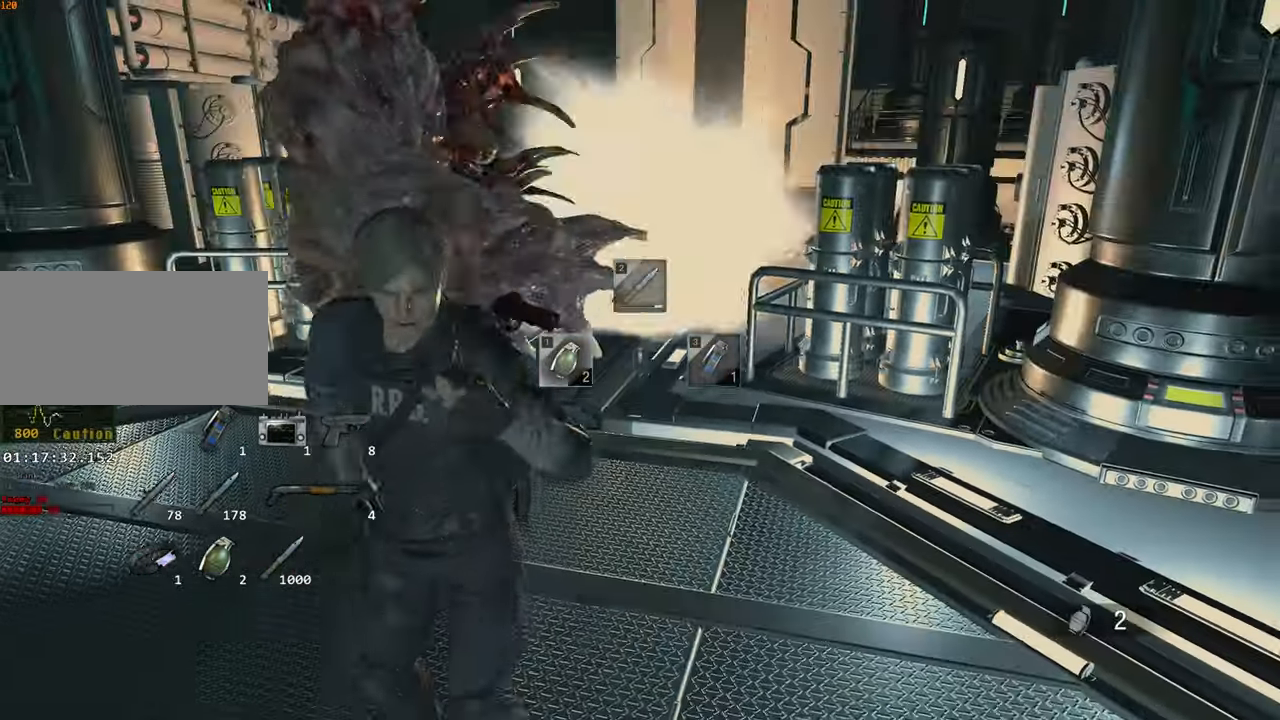
{"keys": ["s", "shift", "space"], "mouse": ["left"]}
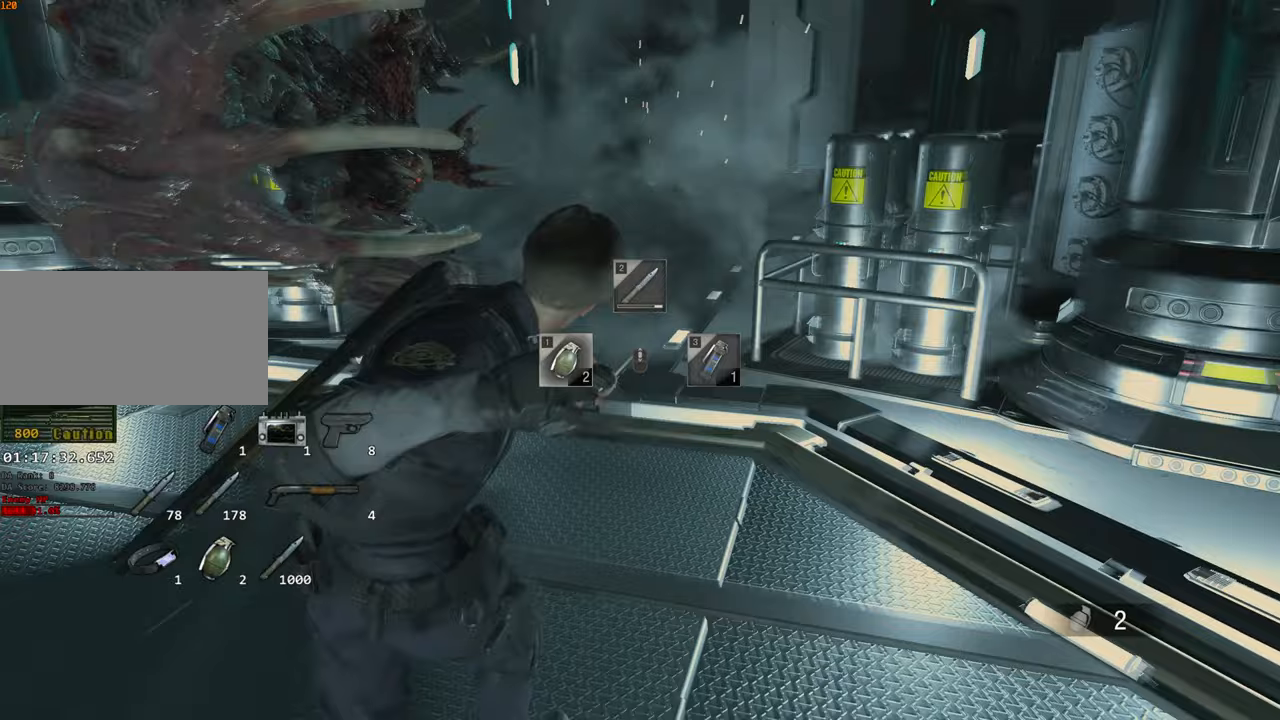
{"keys": ["s", "shift", "space"], "mouse": [], "events": [[17, "mouse_left", "up"], [117, "mouse_left", "down"], [167, "mouse_left", "up"], [283, "1", "down"], [400, "mouse_left", "down"], [450, "1", "up"], [450, "mouse_left", "up"]]}
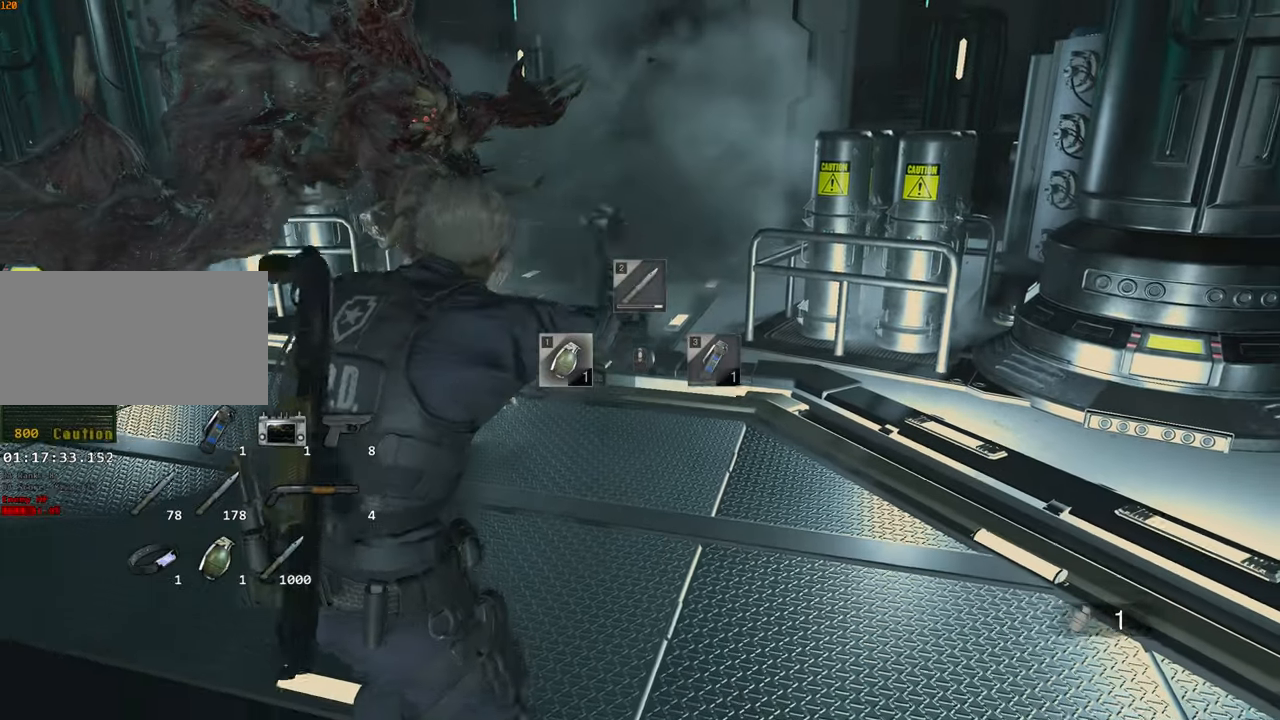
{"keys": ["s", "shift", "space"], "mouse": ["left"], "events": [[17, "mouse_left", "down"], [133, "mouse_left", "up"], [183, "mouse_left", "down"], [267, "mouse_left", "up"], [317, "mouse_left", "down"], [417, "mouse_left", "up"], [433, "mouse_left", "down"]]}
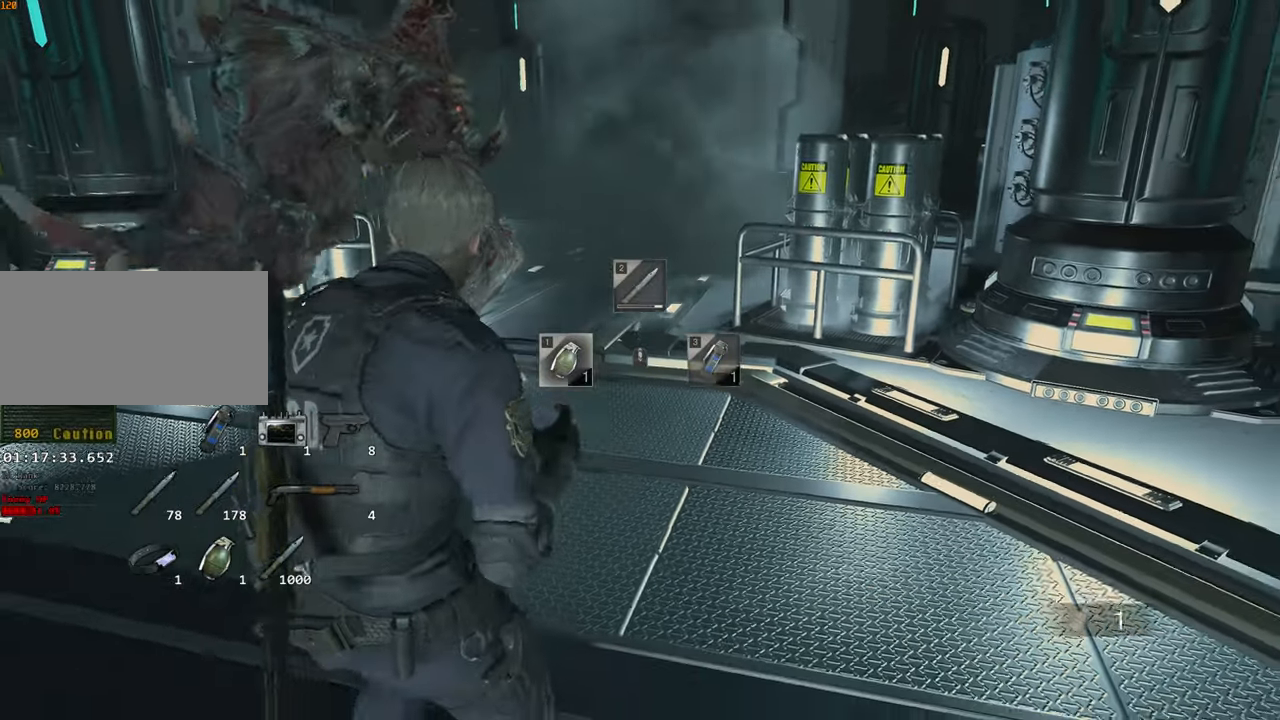
{"keys": ["a", "s", "shift", "space"], "mouse": ["left"], "events": [[50, "mouse_left", "up"], [100, "a", "down"], [100, "mouse_left", "down"], [300, "mouse_left", "up"], [383, "mouse_left", "down"], [433, "mouse_left", "up"], [483, "mouse_left", "down"]]}
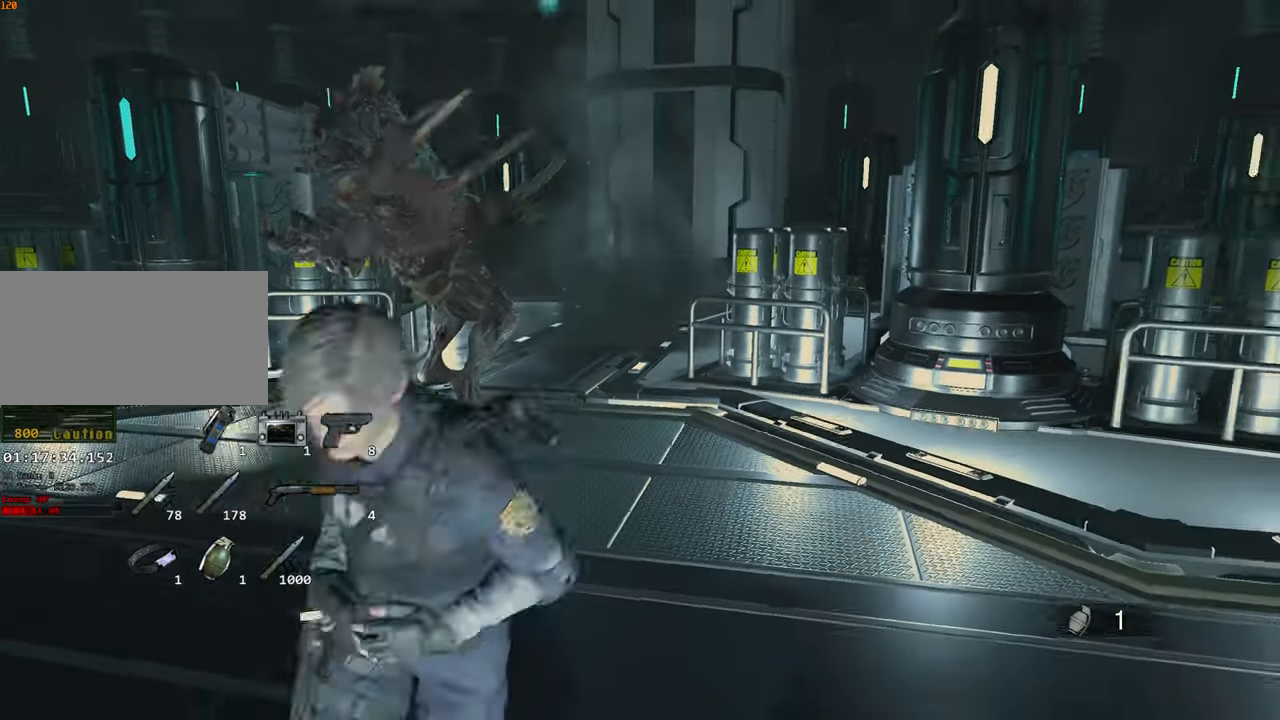
{"keys": ["a", "s", "shift", "space"], "mouse": ["left"]}
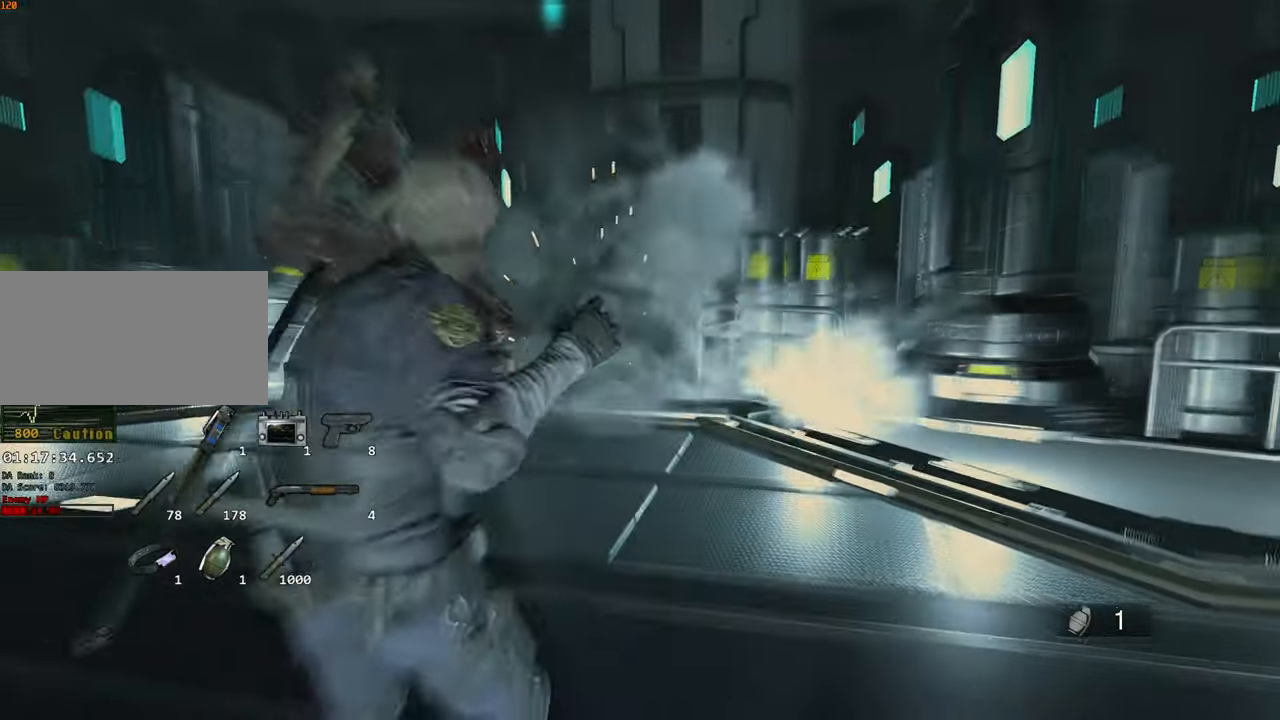
{"keys": ["3", "a", "shift", "space", "w"], "mouse": [], "events": [[83, "mouse_left", "up"], [133, "mouse_left", "down"], [183, "mouse_left", "up"], [267, "mouse_left", "down"], [317, "mouse_left", "up"], [367, "s", "up"], [467, "3", "down"], [467, "w", "down"]]}
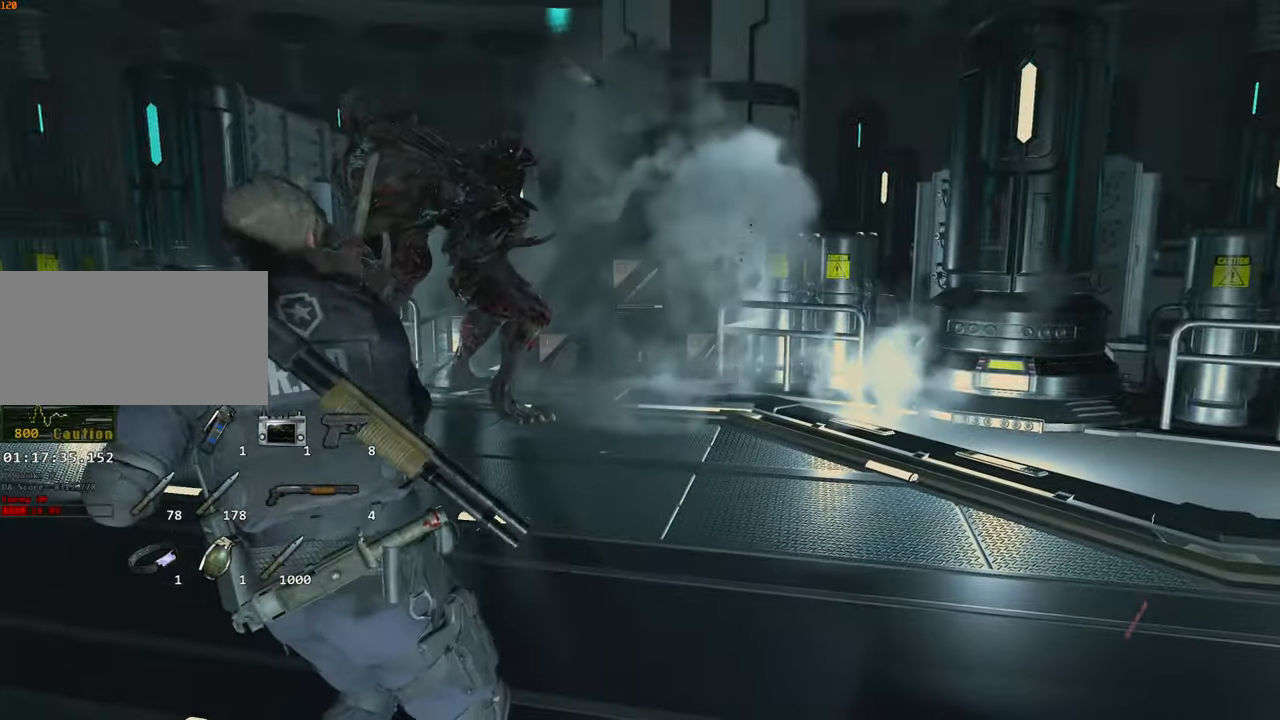
{"keys": ["s", "shift", "space"], "mouse": ["left"], "events": [[50, "3", "up"], [50, "w", "up"], [200, "mouse_left", "down"], [200, "s", "down"], [233, "mouse_left", "up"], [333, "mouse_left", "down"], [383, "a", "up"], [383, "mouse_left", "up"], [483, "mouse_left", "down"]]}
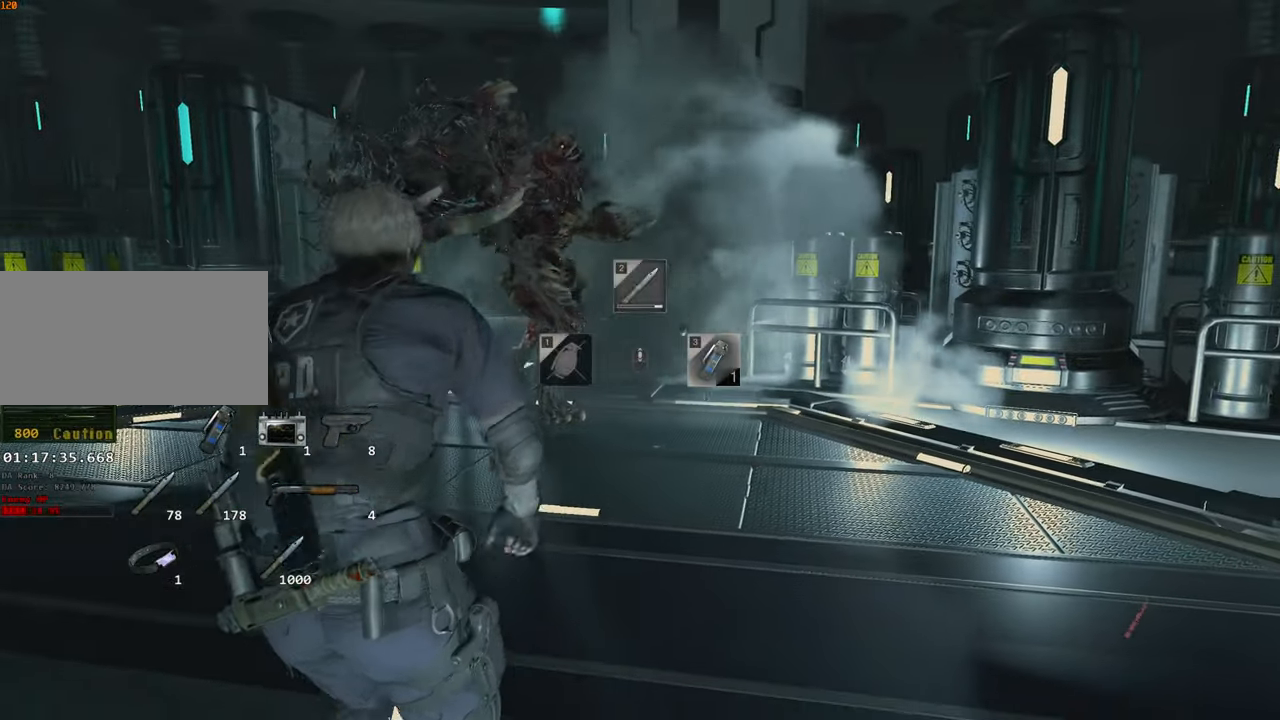
{"keys": ["a", "s", "shift", "space"], "mouse": ["left"], "events": [[67, "mouse_left", "up"], [167, "a", "down"], [167, "mouse_left", "down"], [250, "mouse_left", "up"], [300, "mouse_left", "down"], [400, "mouse_left", "up"], [433, "mouse_left", "down"]]}
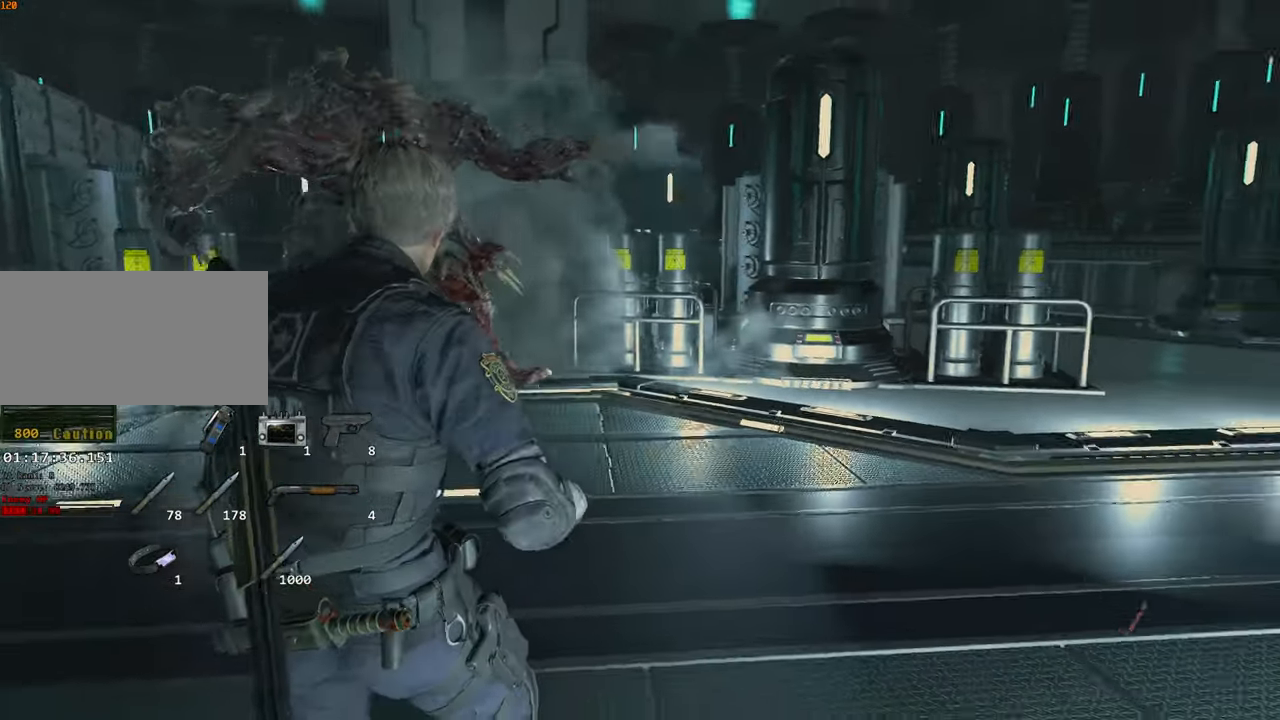
{"keys": ["a", "s", "shift", "space"], "mouse": ["left"]}
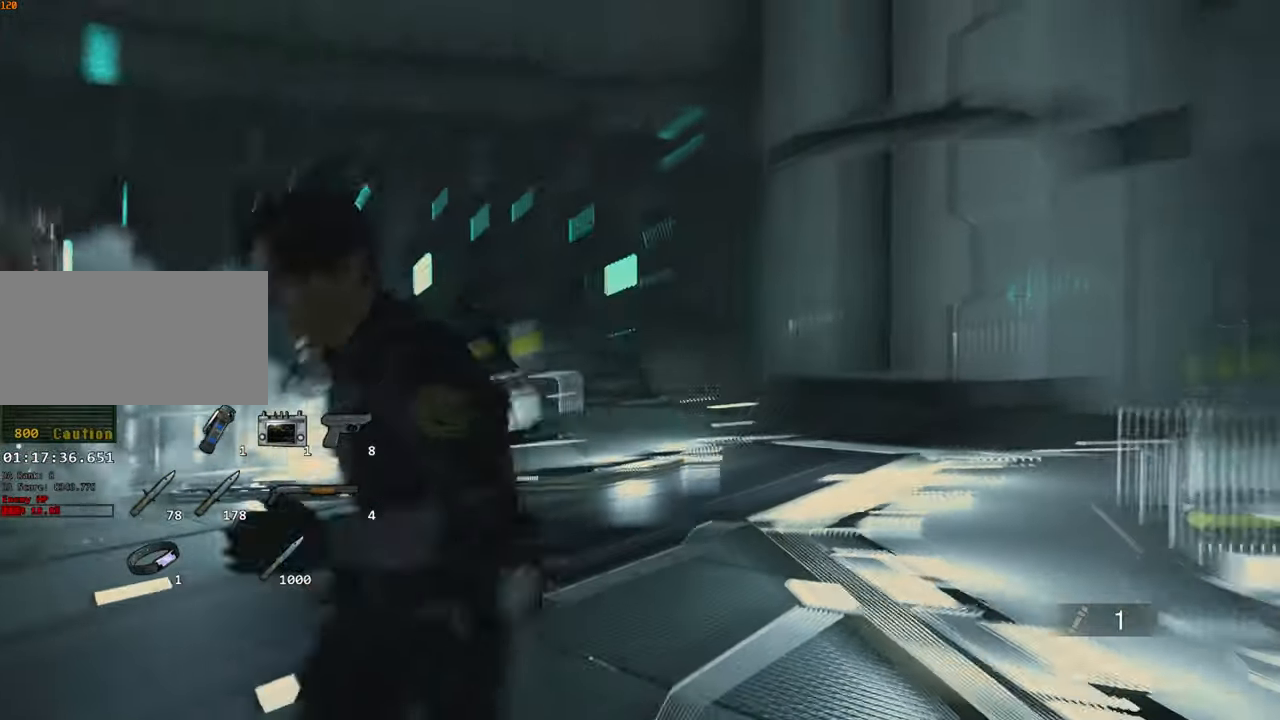
{"keys": ["a", "s", "shift", "space"], "mouse": ["left"], "events": [[50, "mouse_left", "up"], [100, "mouse_left", "down"], [150, "mouse_left", "up"], [233, "mouse_left", "down"], [283, "mouse_left", "up"], [383, "mouse_left", "down"], [433, "mouse_left", "up"], [467, "mouse_left", "down"]]}
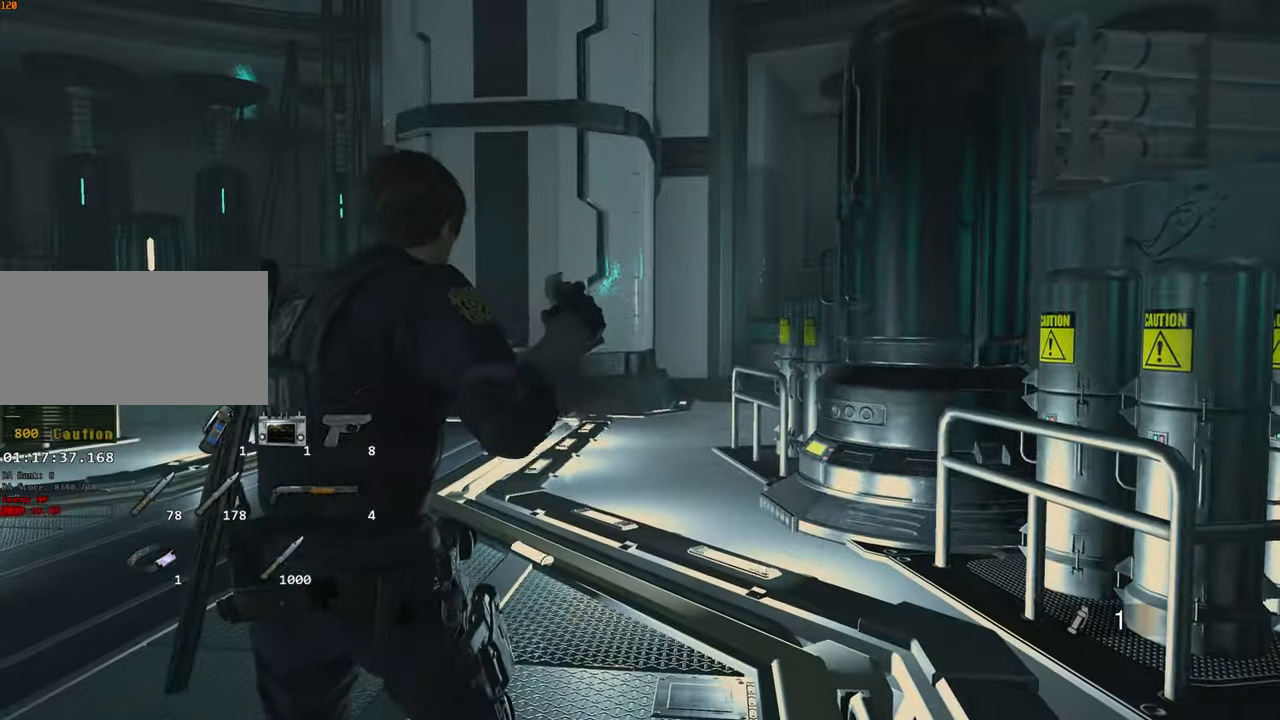
{"keys": ["s", "shift", "space"], "mouse": [], "events": [[67, "mouse_left", "up"], [117, "mouse_left", "down"], [167, "mouse_left", "up"], [400, "a", "up"]]}